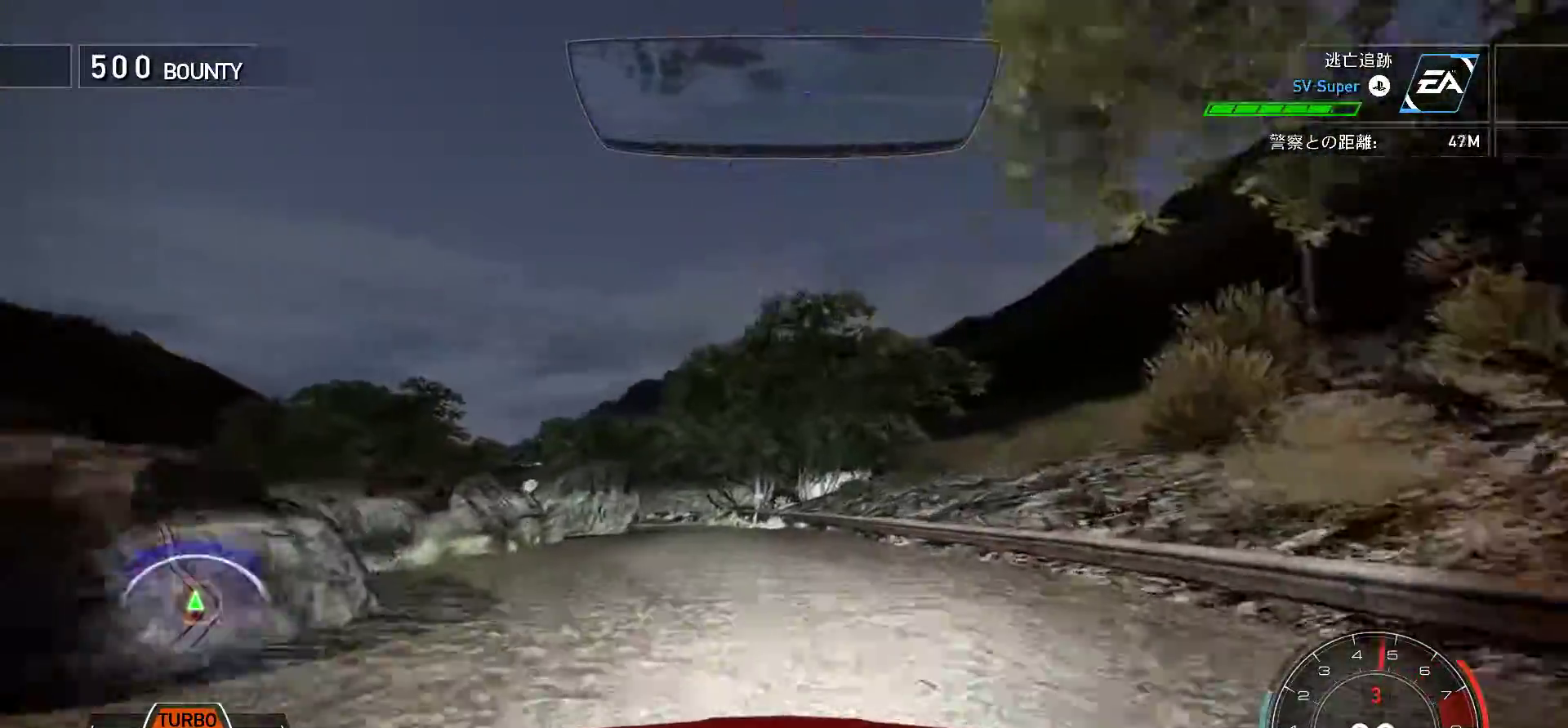
Gameplay with keyboard; each line is a JSON object with the keys held at the frame after it. "events" lists presses ("down") and releases ("up") of ".", "/", "0", "1", "2", "3", "4", "5", "6", "7", "8", "9", "a", "alt", "b", "c", "caps_lock", "comma", "ctrl", "d", "e", "escape", "f", "f1", "f10", "f11", "f12", "f2", "f3", "f4", "f5", "f6", "f7", "f8", "f9", "g", "h", "i", "j", "k", "l", "m", "n", "o", "p", "q", "r", "s", "semicolon", "shift", "space", "t", "tab", "u", "v", "w", "x", "y" and "z" between this image and that frame as [ms after this image, input, new state], when the widget could be followed in between. No other keys are recorded. Mouse input is not recorded.
{"keys": ["k", "s"], "events": [[17, "f", "down"], [83, "f", "up"], [400, "s", "down"]]}
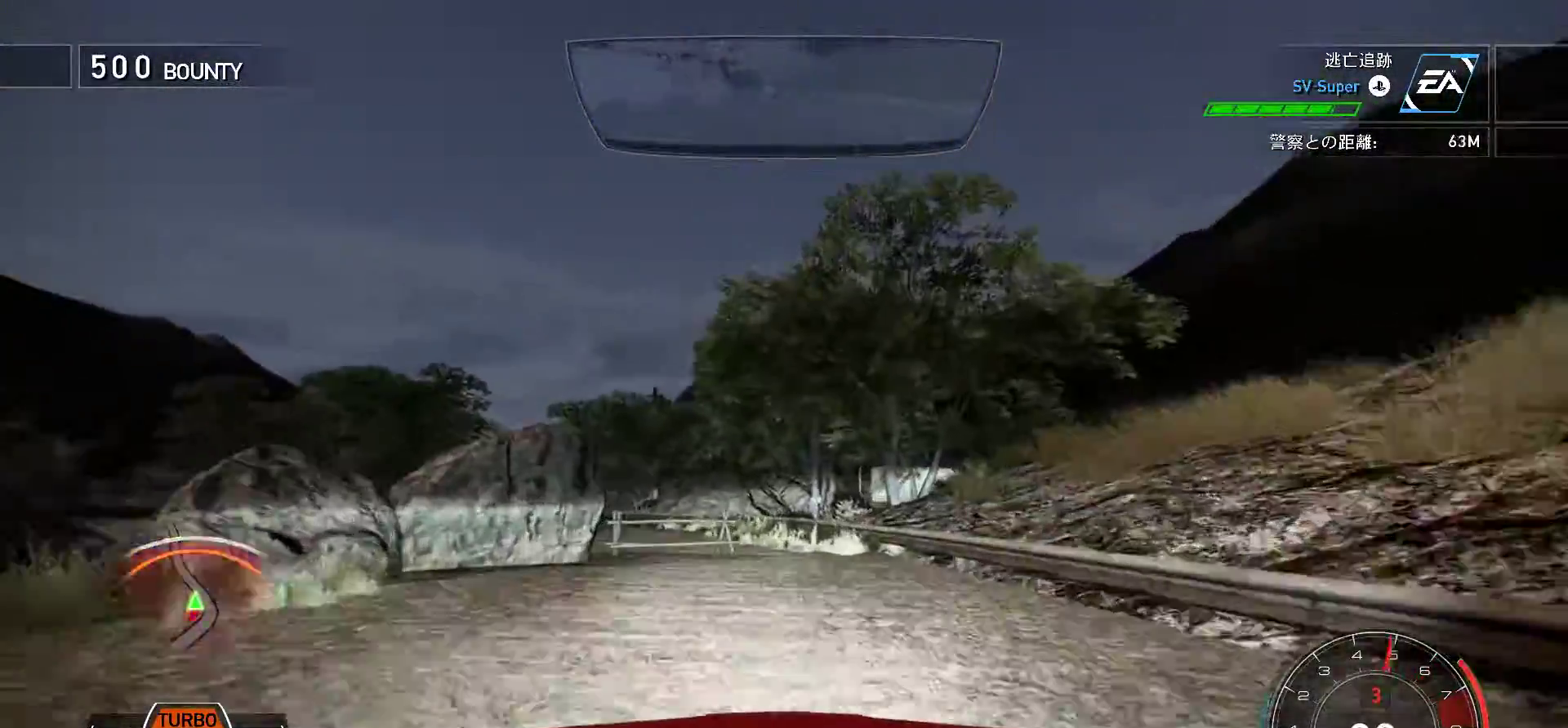
{"keys": ["k", "s"], "events": [[133, "s", "up"], [233, "s", "down"]]}
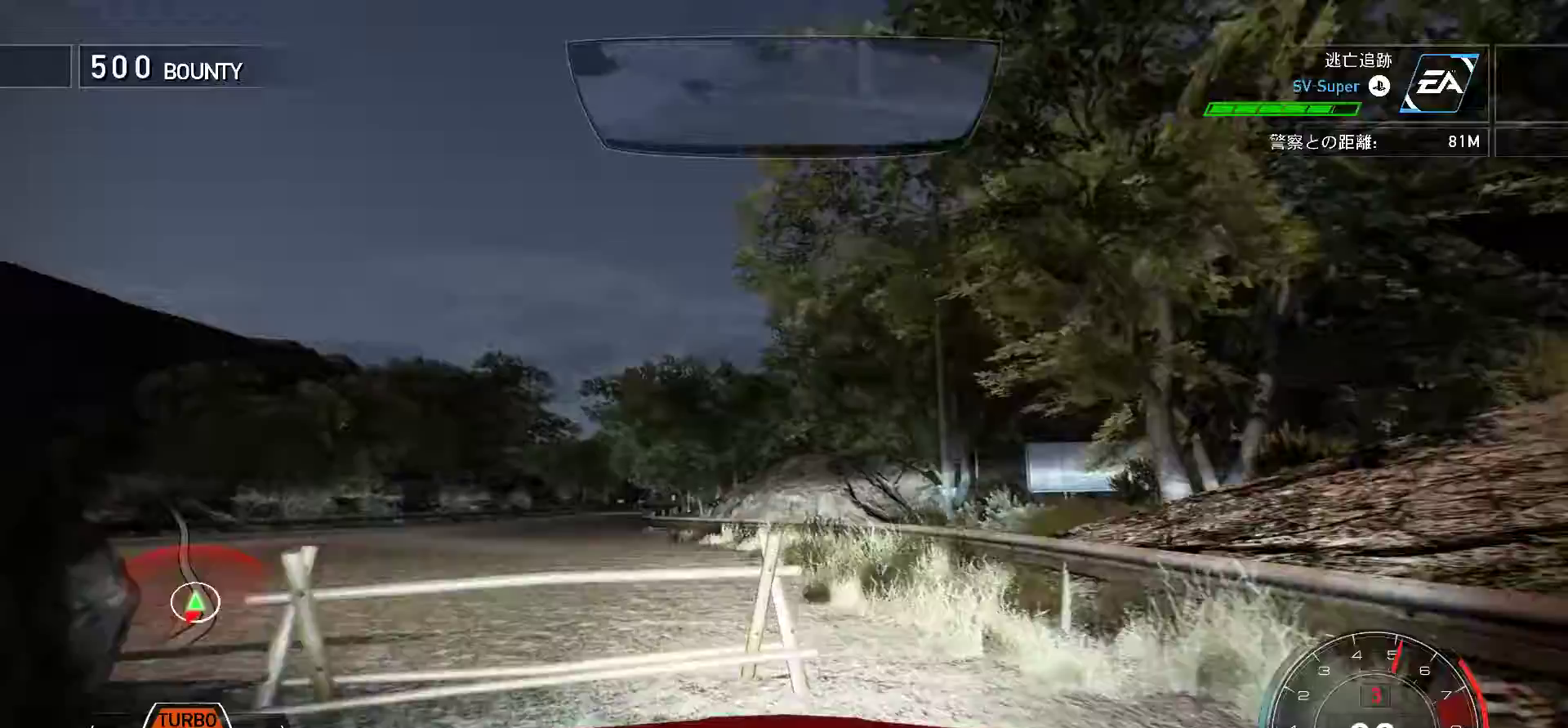
{"keys": ["k"], "events": [[150, "s", "up"]]}
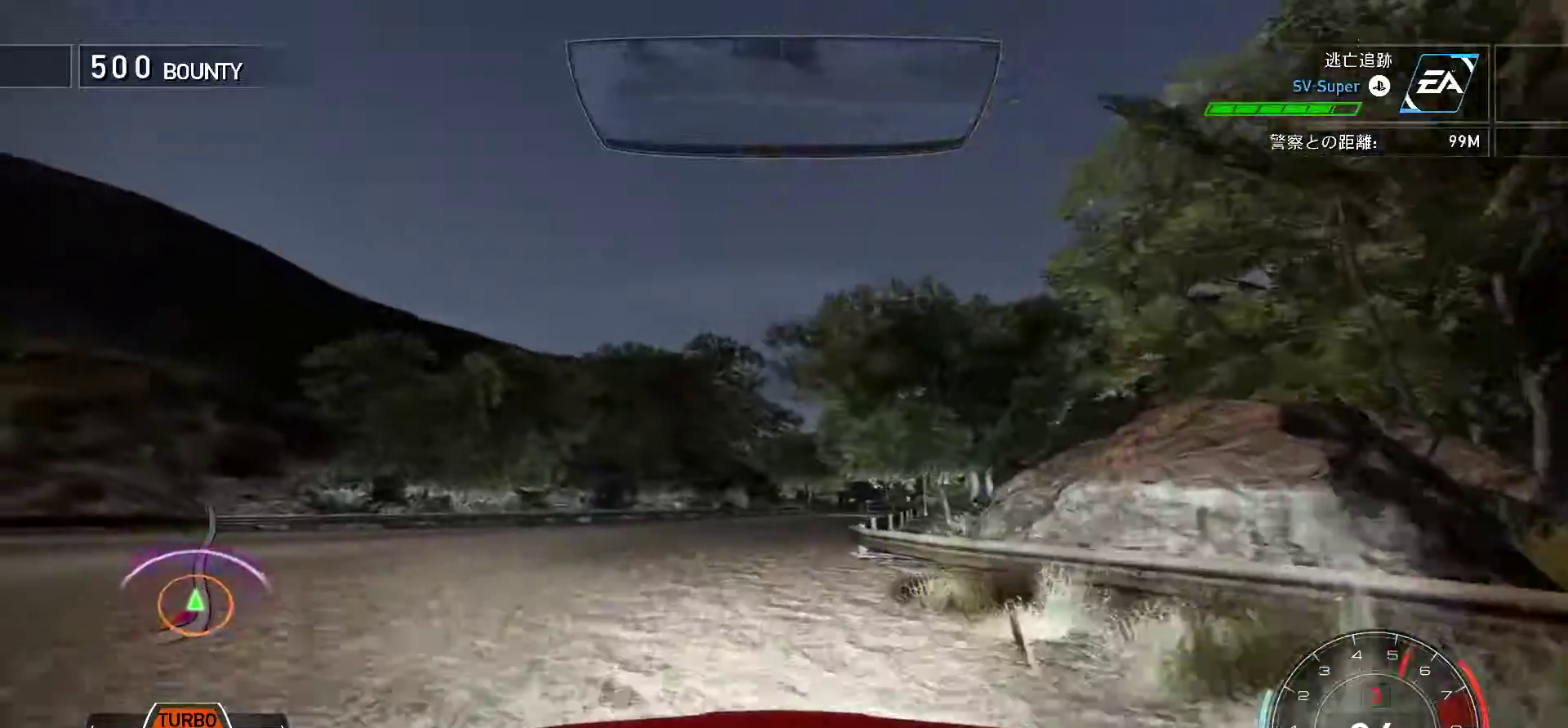
{"keys": ["f", "k"], "events": [[217, "f", "down"]]}
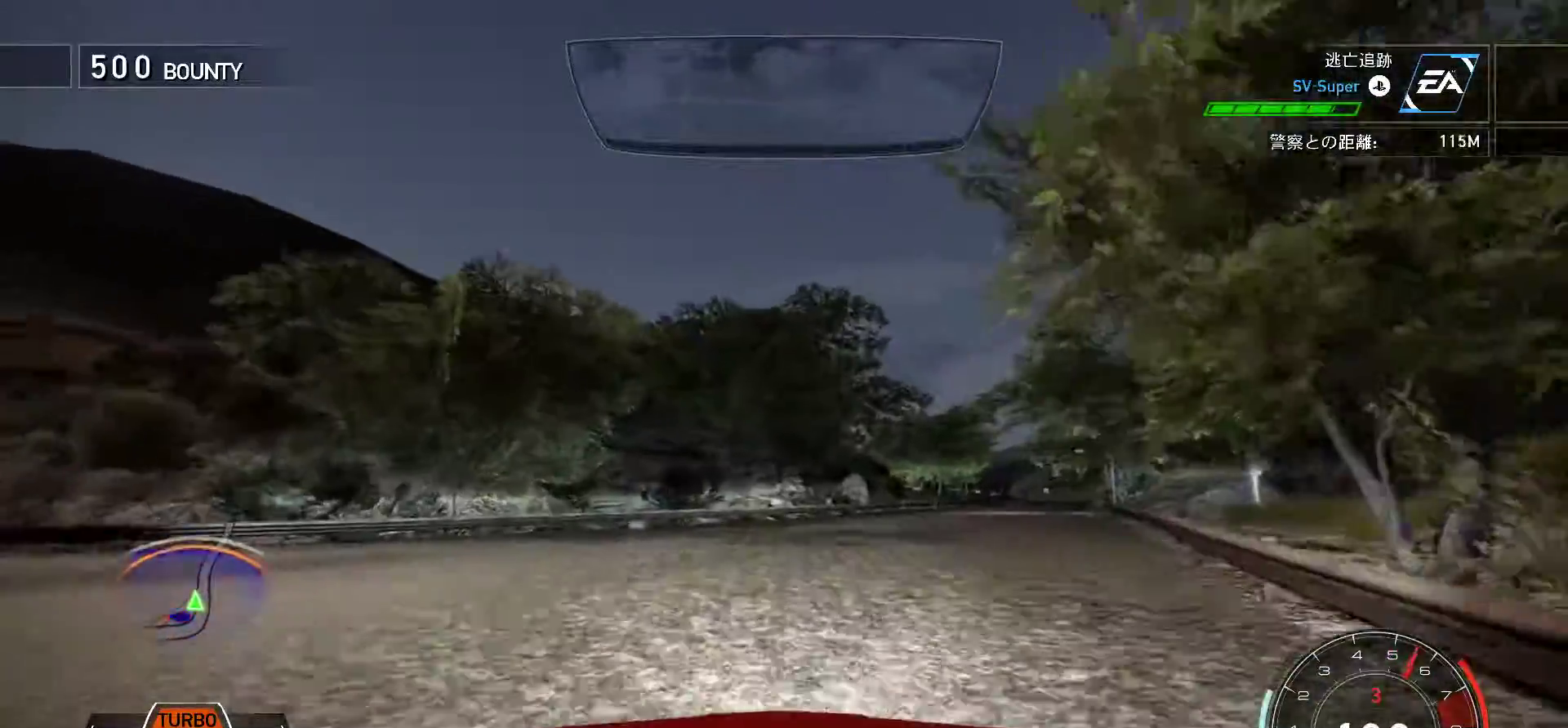
{"keys": ["k"], "events": [[350, "f", "up"]]}
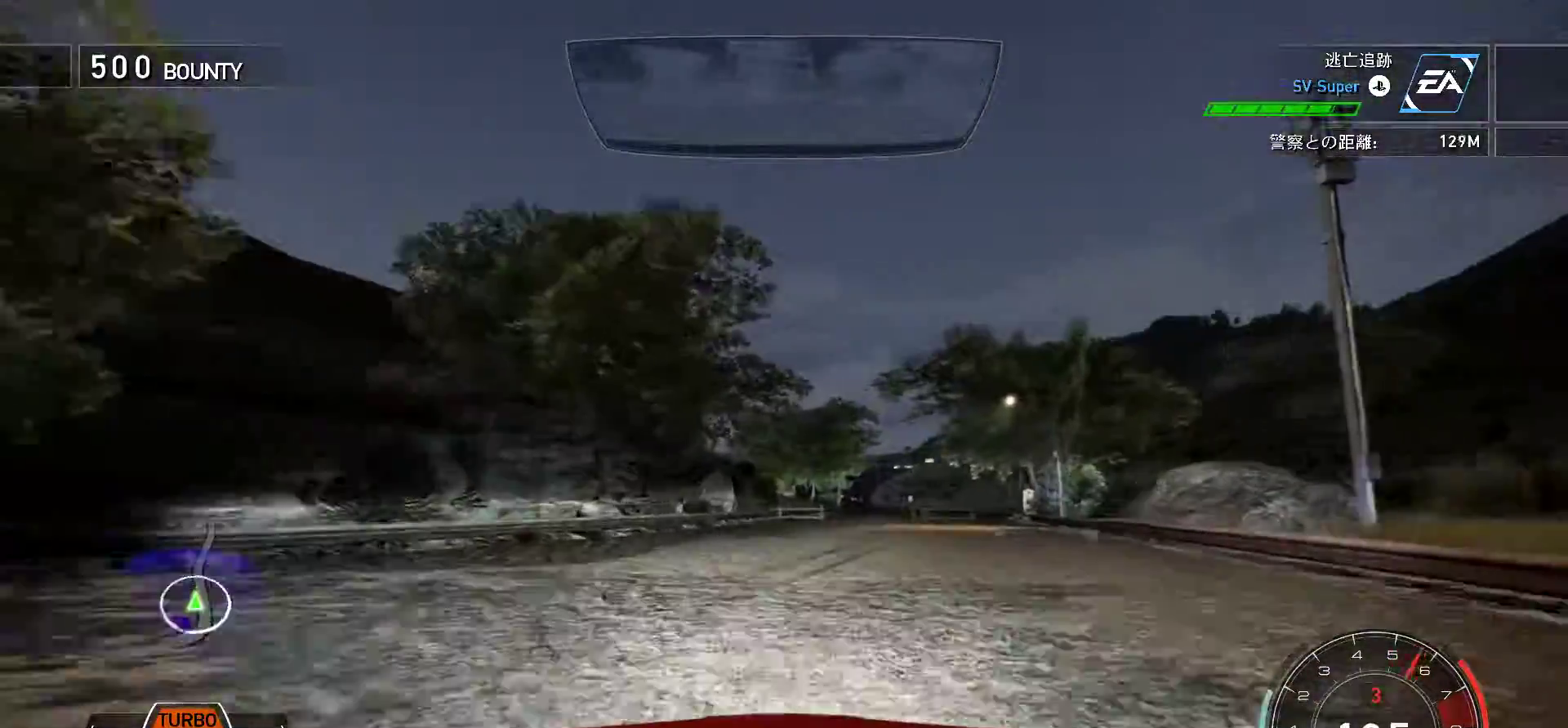
{"keys": ["k"], "events": [[217, "s", "down"], [333, "s", "up"]]}
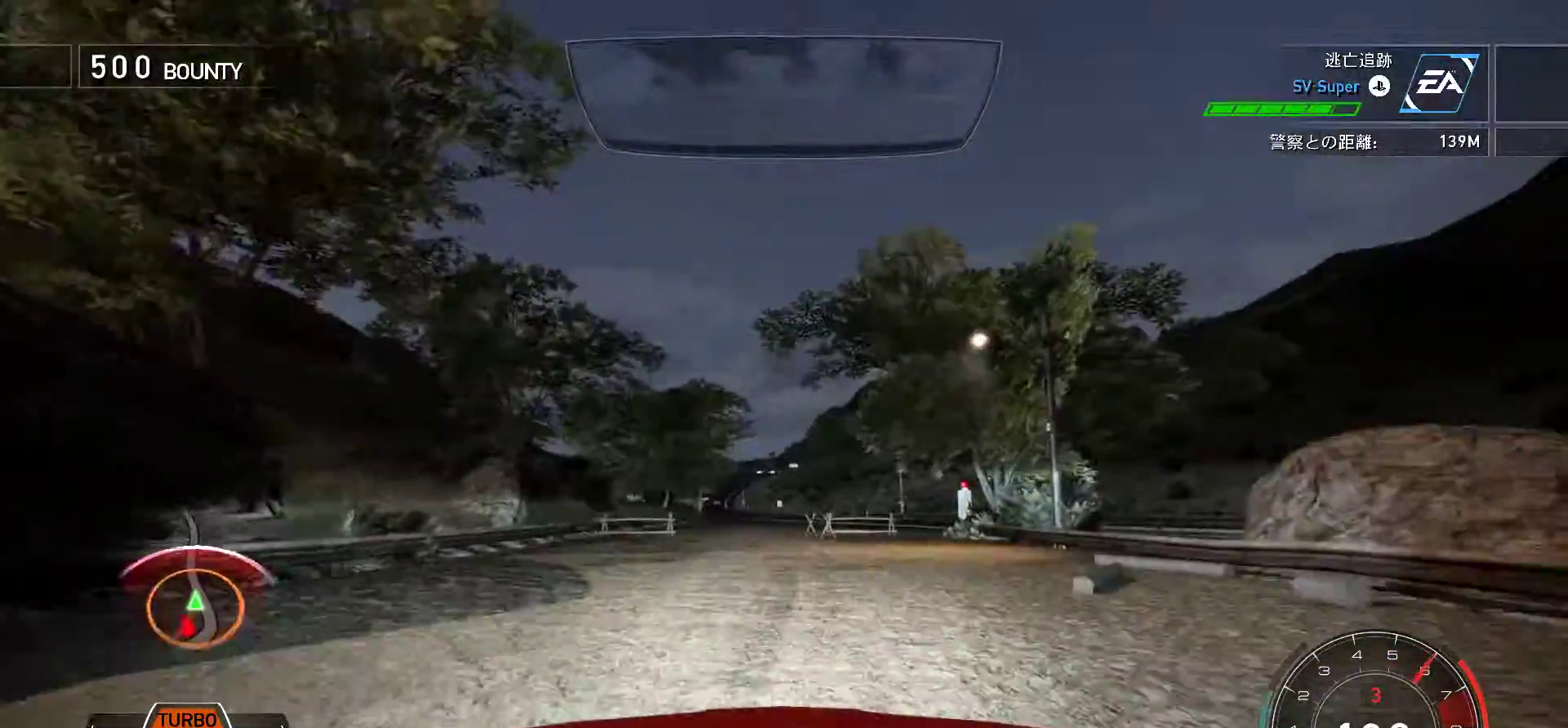
{"keys": ["k"], "events": [[67, "s", "down"], [233, "s", "up"]]}
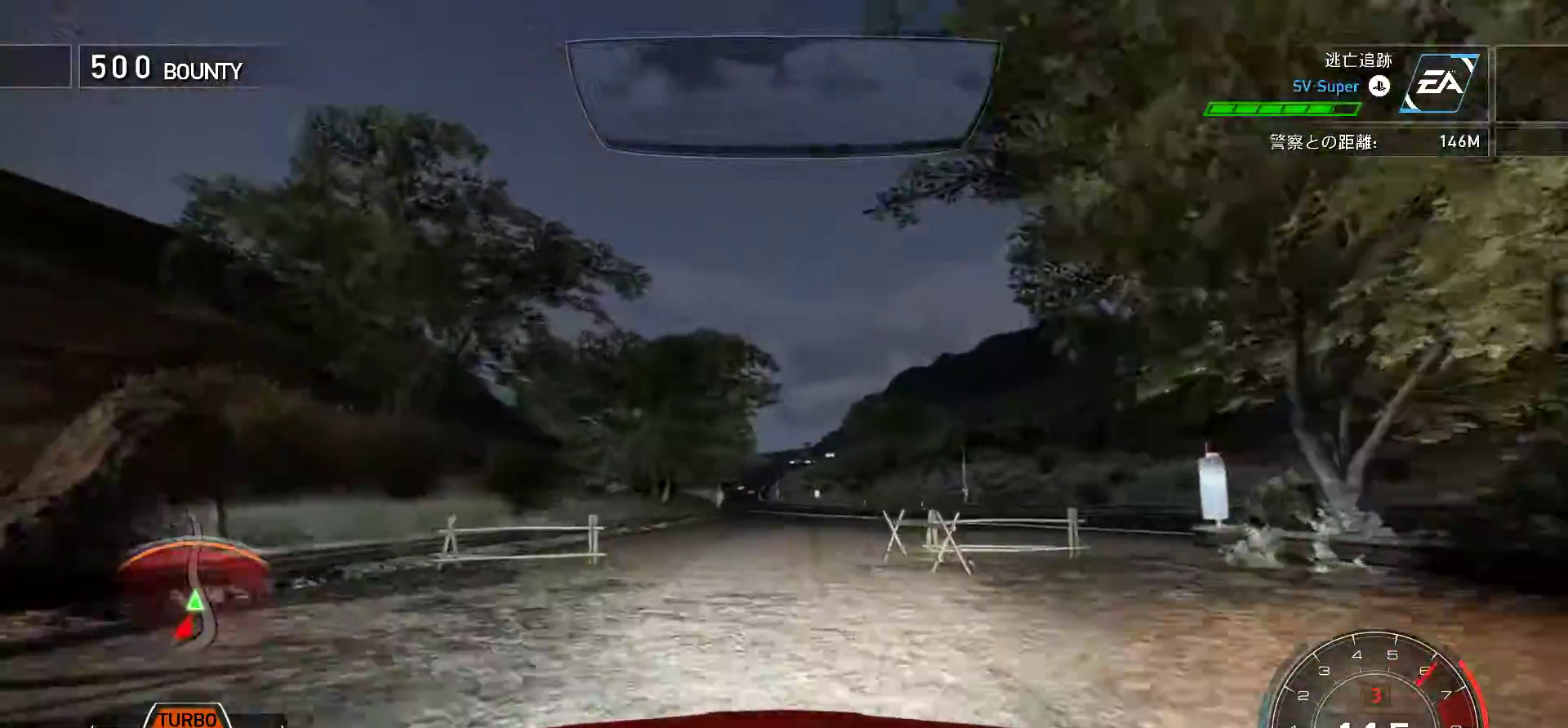
{"keys": ["k"], "events": [[167, "f", "down"], [267, "f", "up"]]}
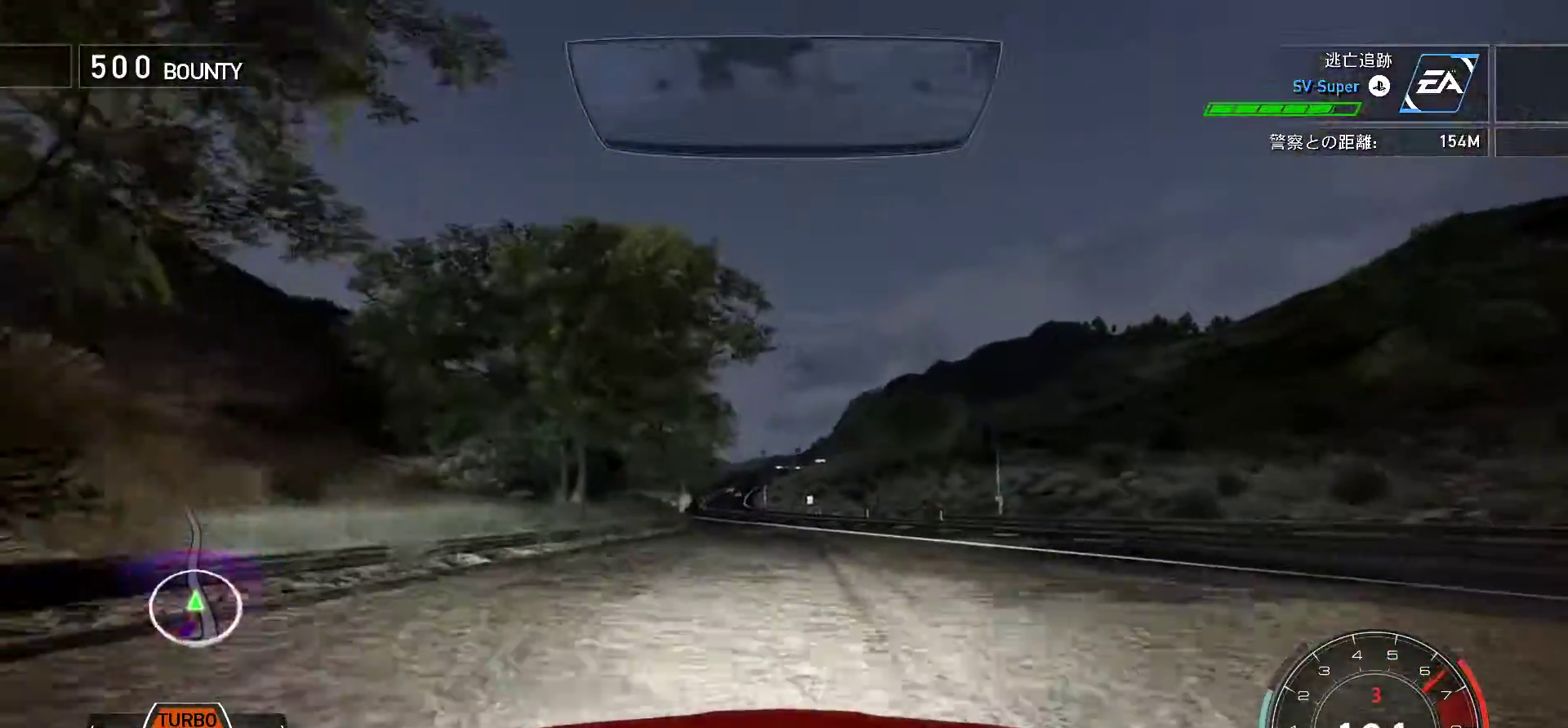
{"keys": ["k"], "events": []}
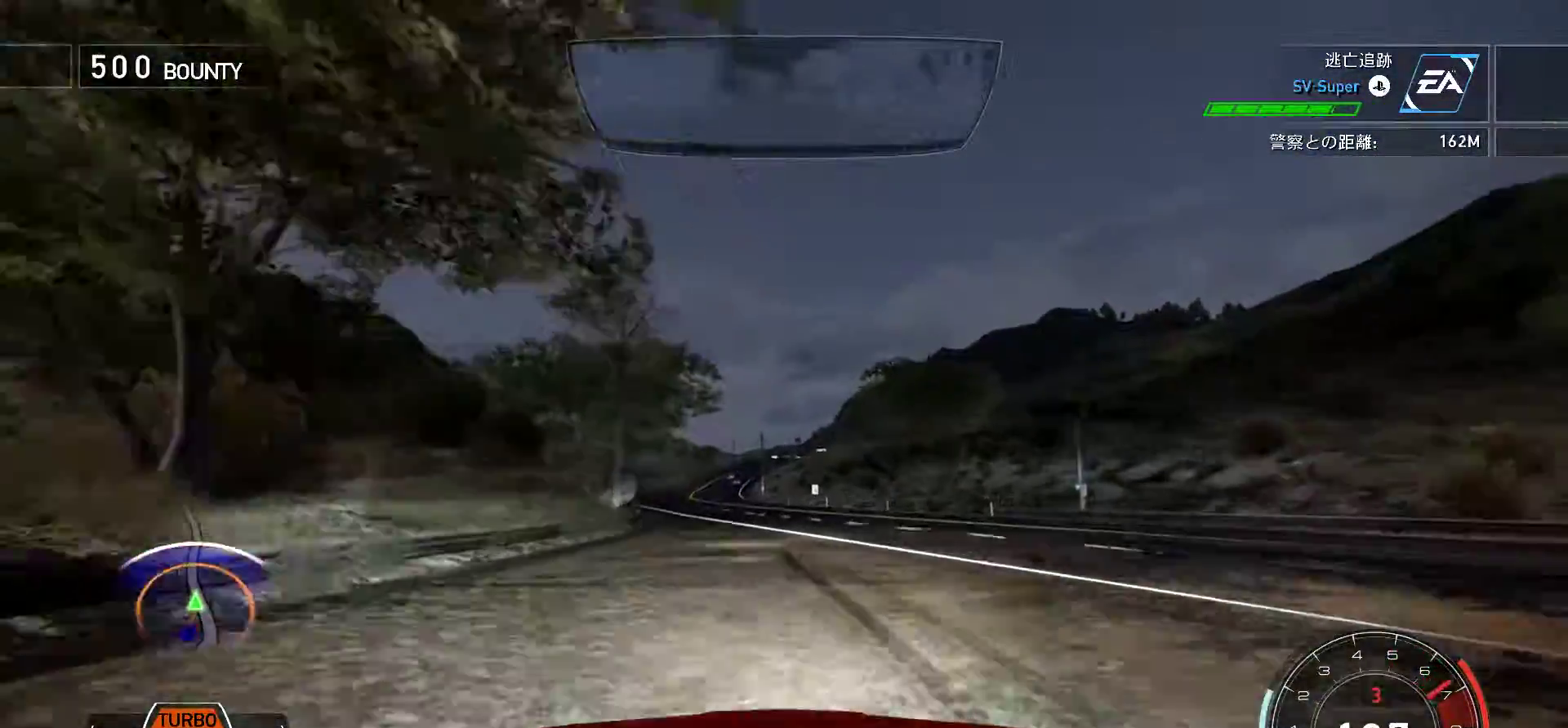
{"keys": ["k"], "events": [[133, "s", "down"], [400, "s", "up"]]}
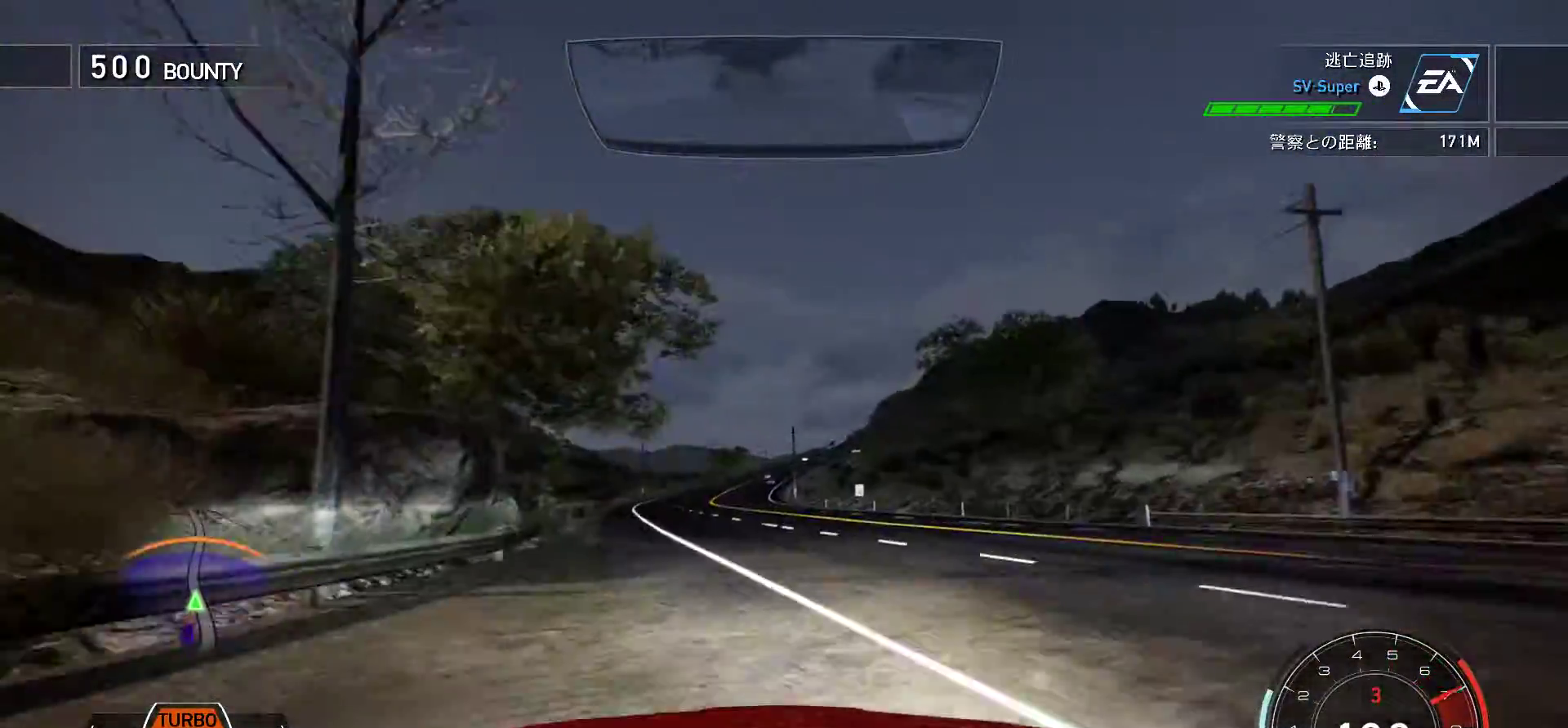
{"keys": ["k", "s"], "events": [[150, "s", "down"], [250, "s", "up"], [433, "s", "down"]]}
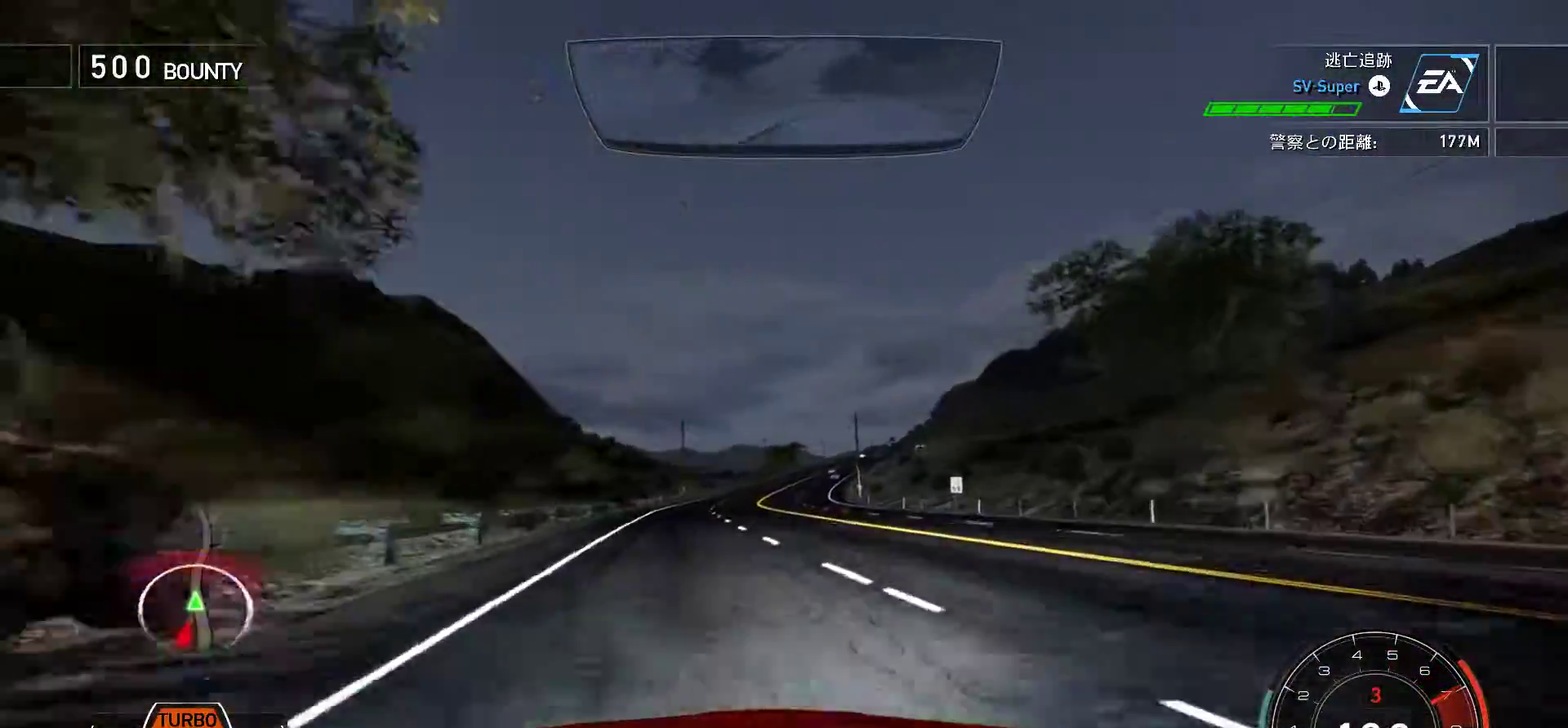
{"keys": ["k", "s"], "events": [[50, "s", "up"], [467, "s", "down"]]}
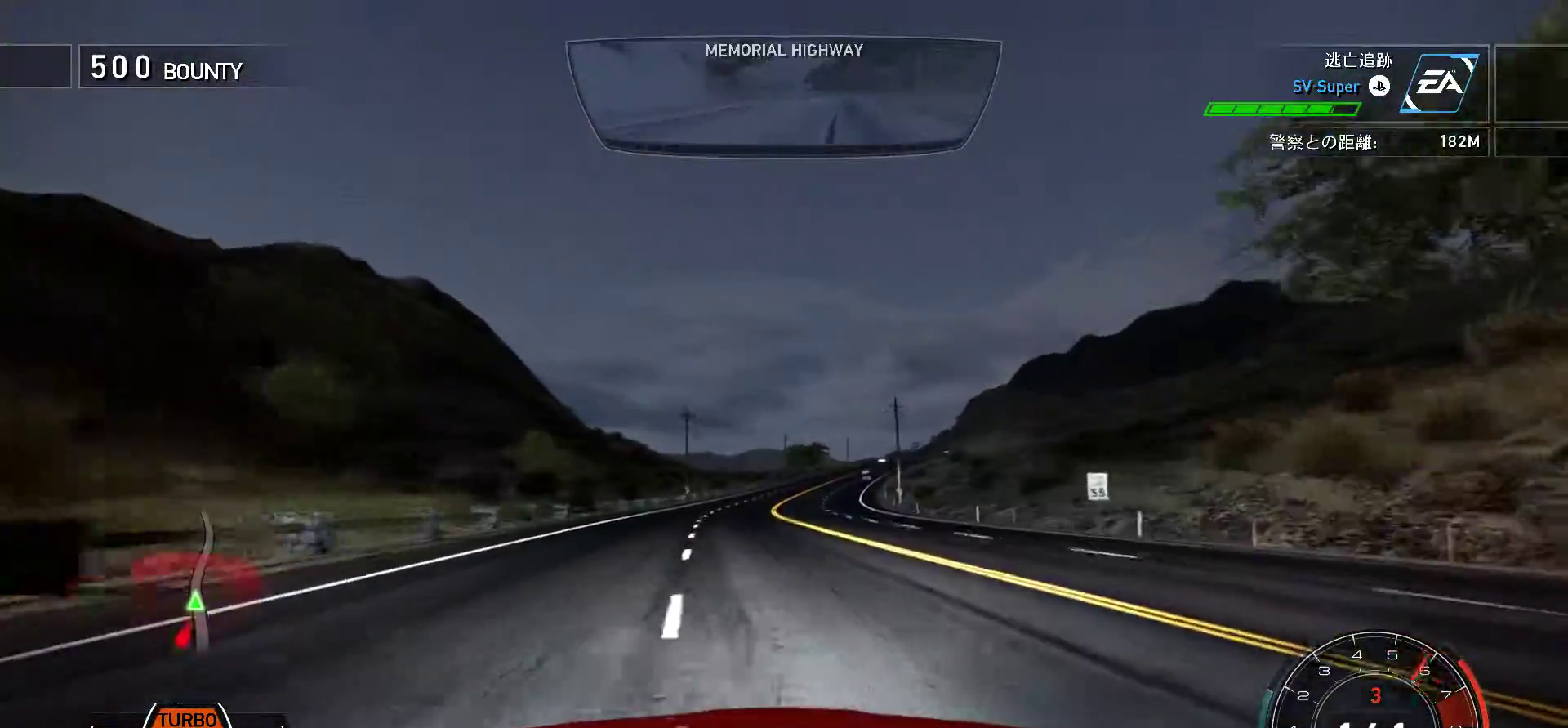
{"keys": ["k"], "events": [[150, "s", "up"]]}
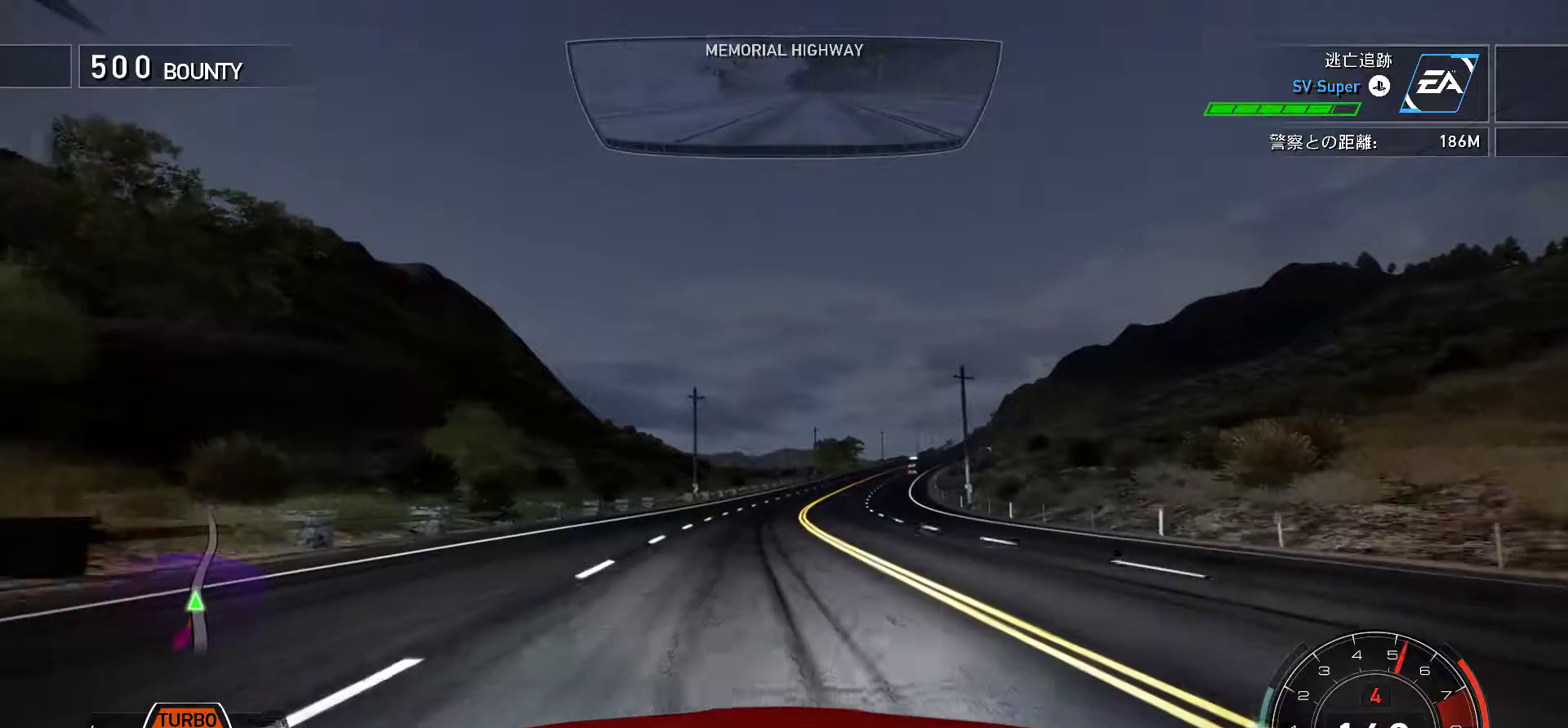
{"keys": ["k"], "events": []}
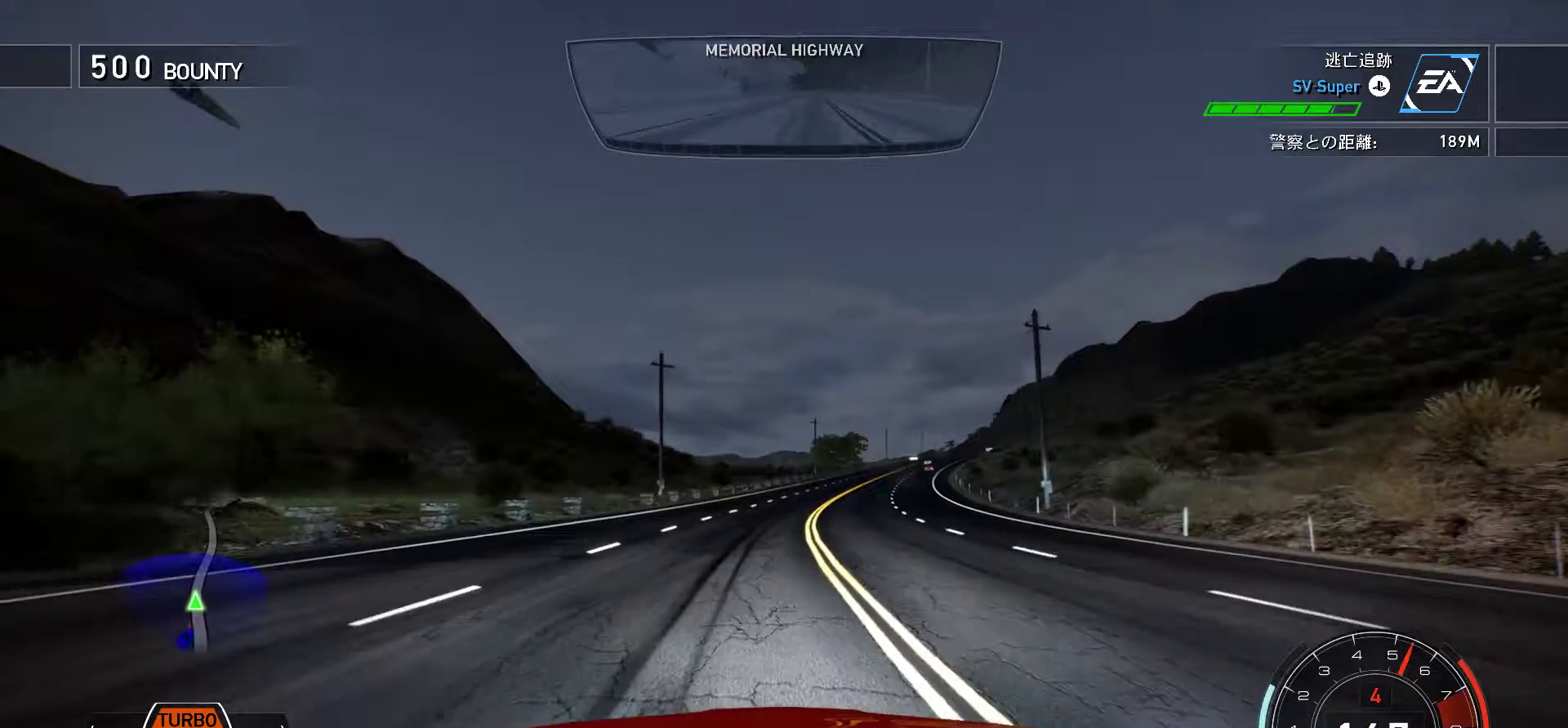
{"keys": ["k"], "events": [[367, "f", "down"], [500, "f", "up"]]}
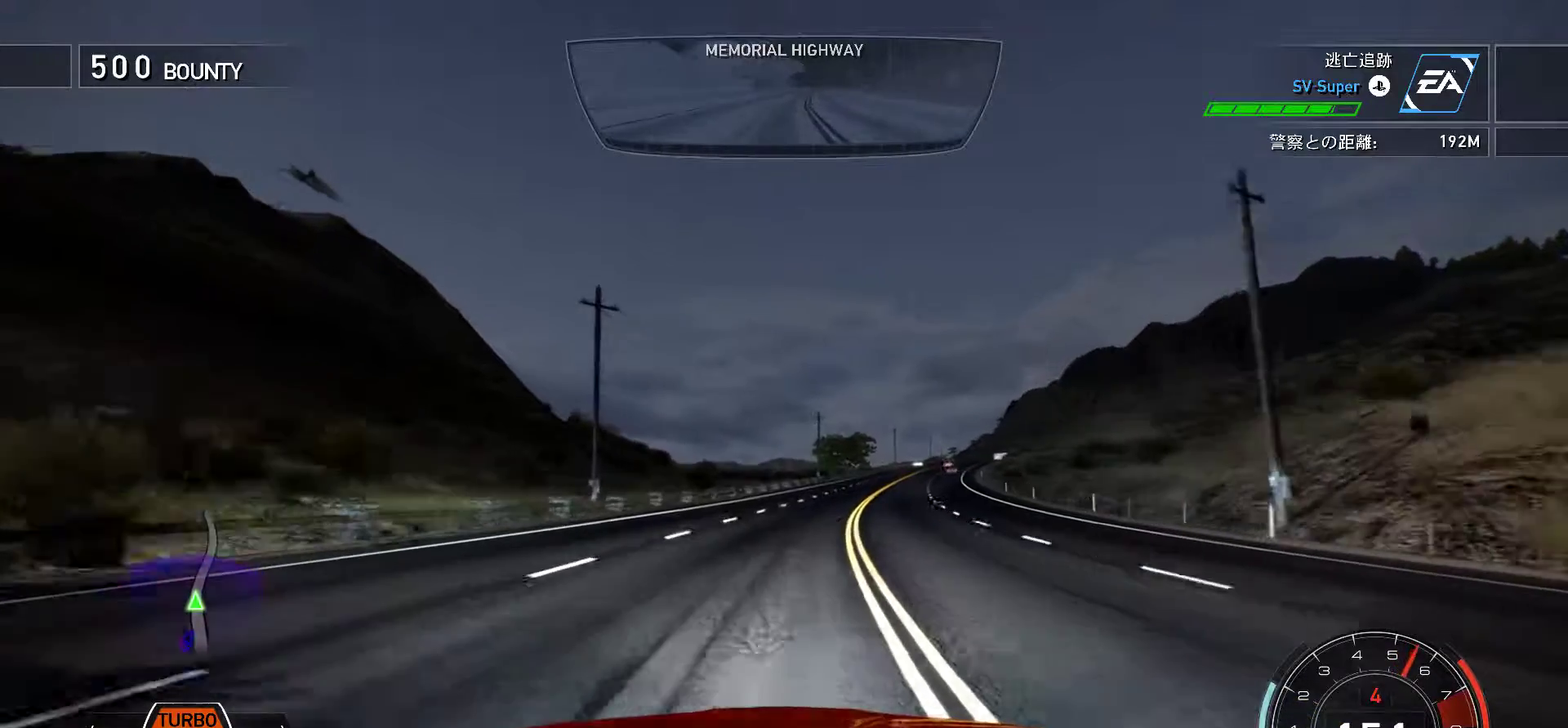
{"keys": ["f", "k"], "events": [[133, "f", "down"], [250, "f", "up"], [400, "f", "down"]]}
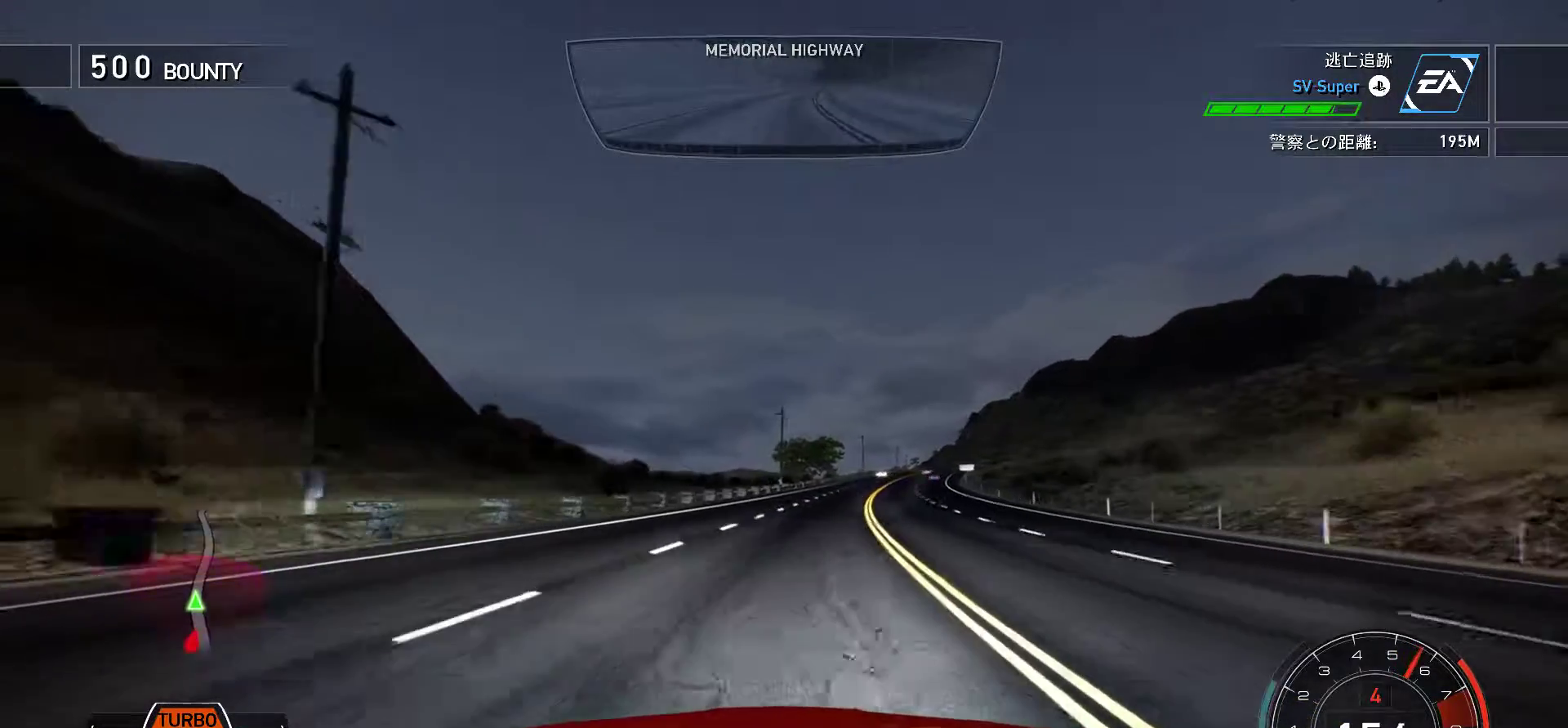
{"keys": ["f", "k"], "events": [[33, "f", "up"], [183, "f", "down"], [300, "f", "up"], [433, "f", "down"]]}
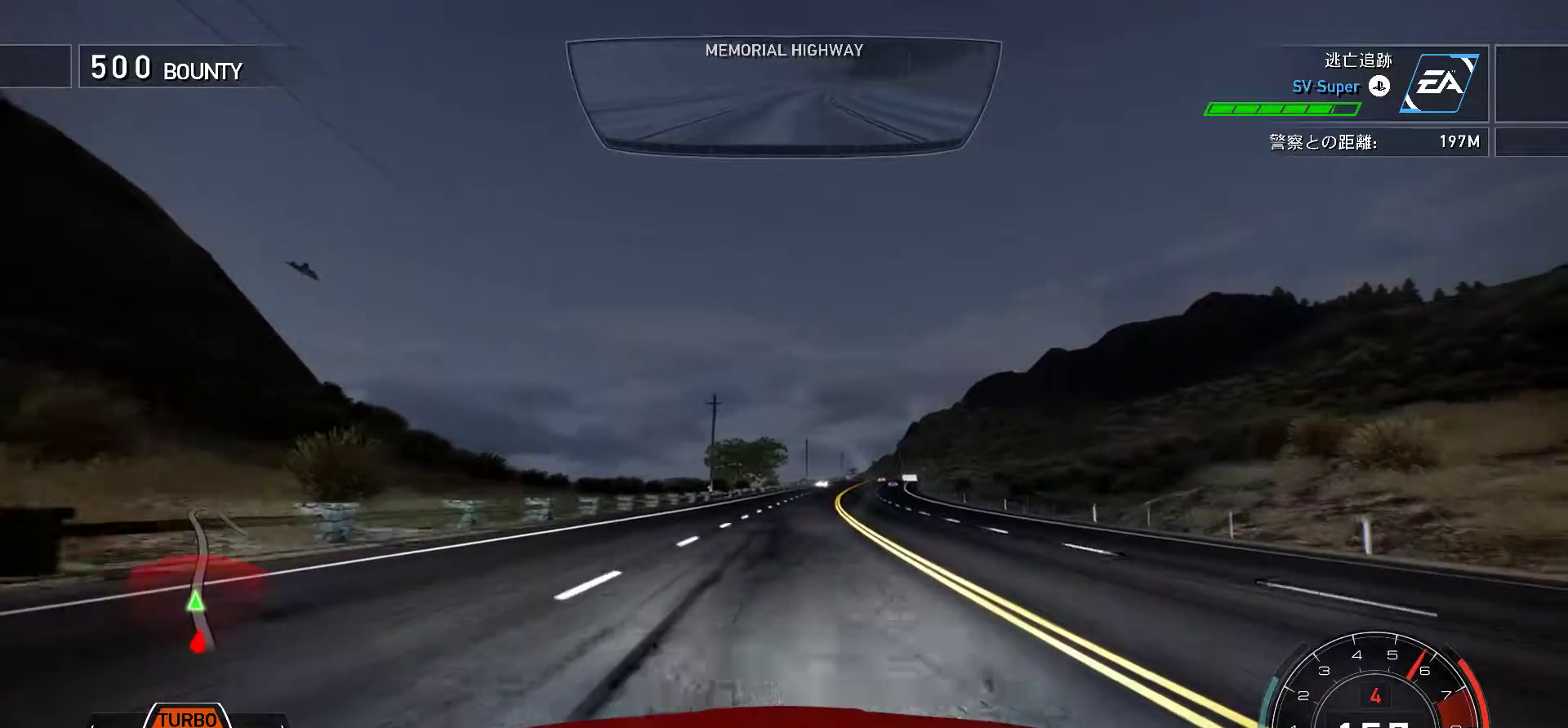
{"keys": ["k"], "events": [[17, "f", "up"]]}
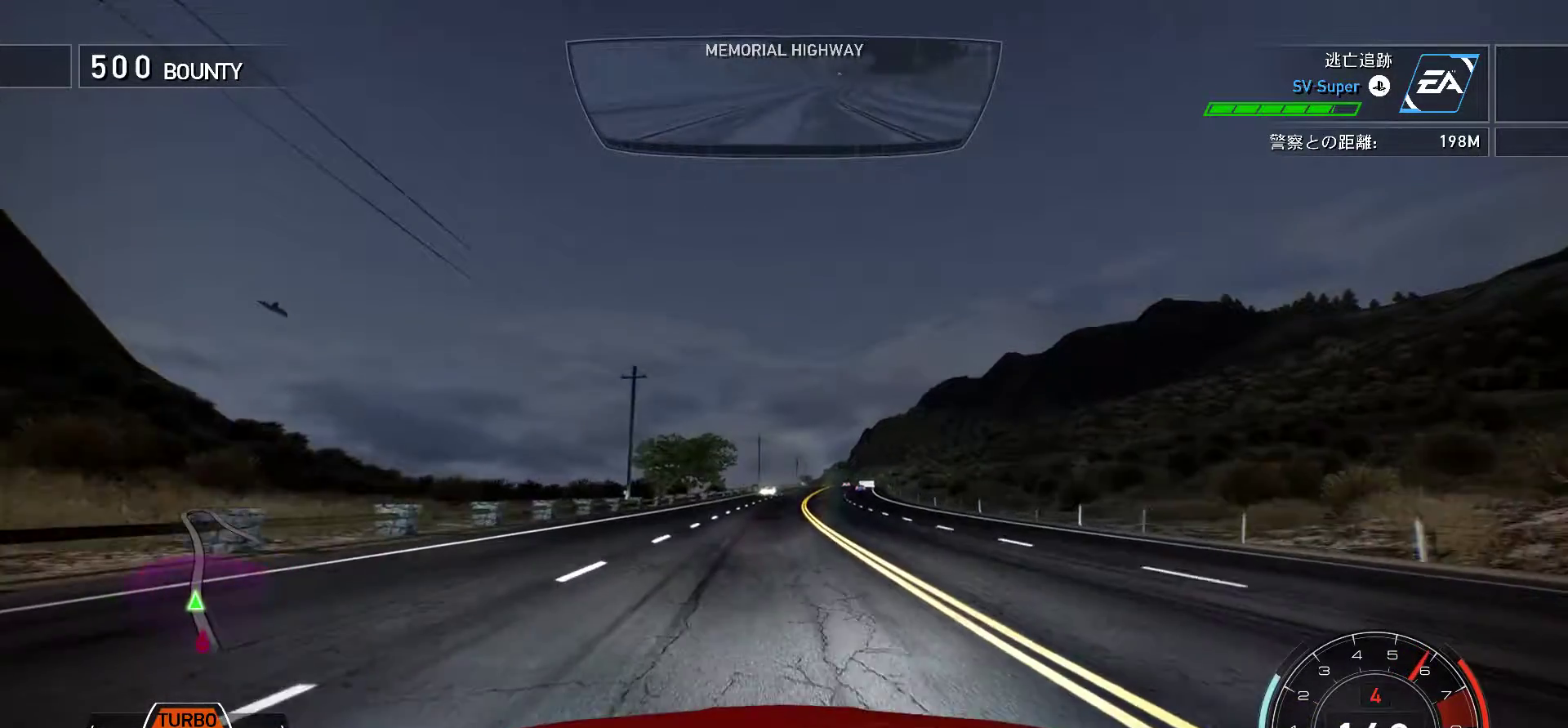
{"keys": ["k"], "events": []}
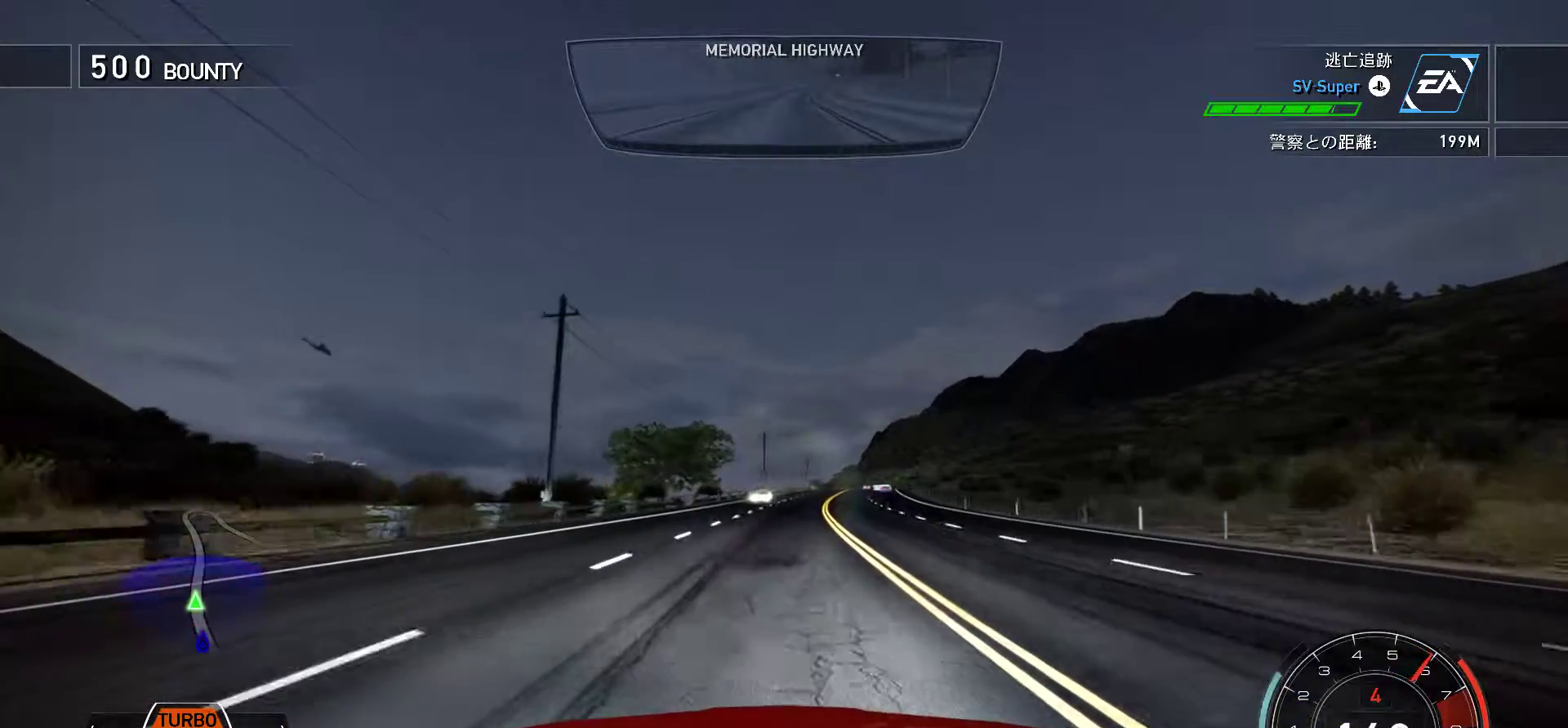
{"keys": ["k"], "events": []}
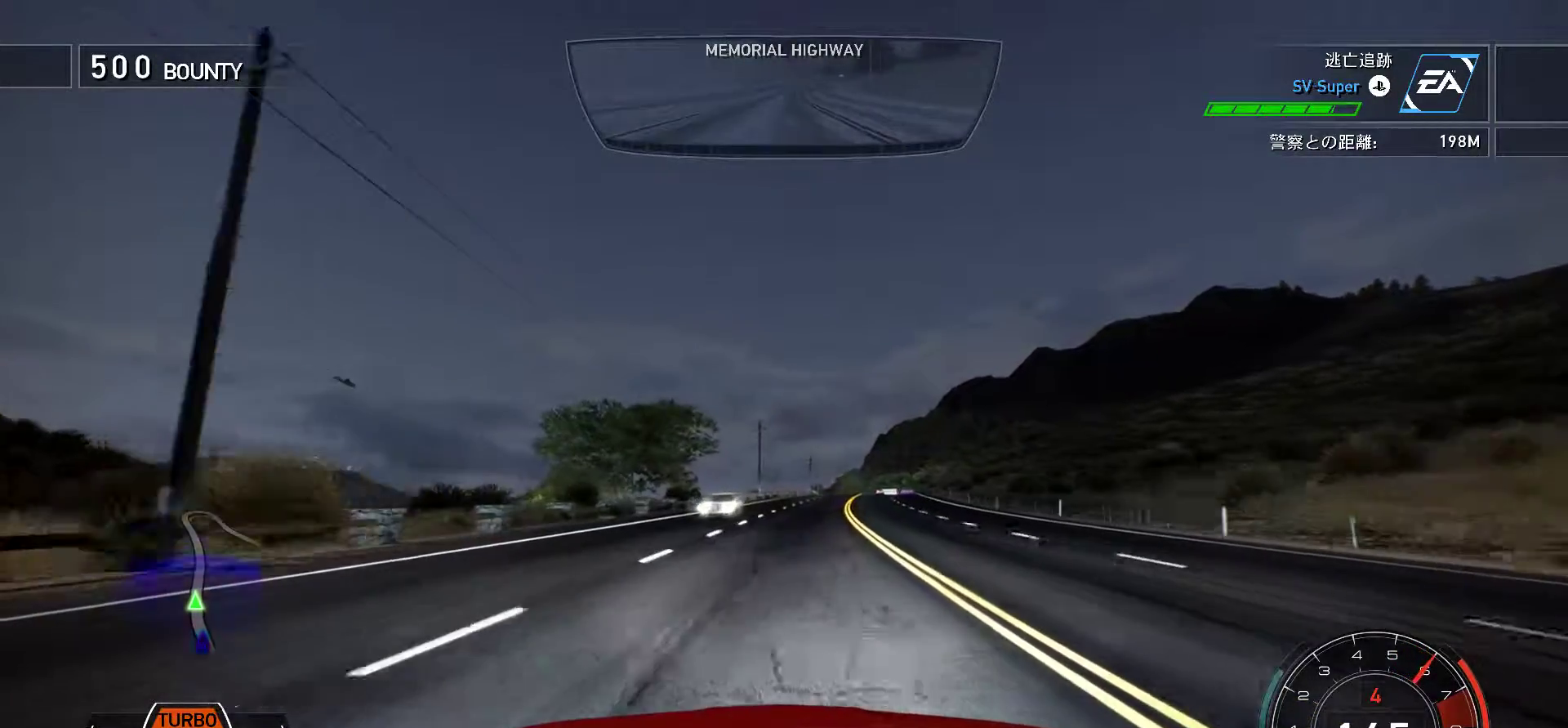
{"keys": ["f", "k"], "events": [[400, "f", "down"]]}
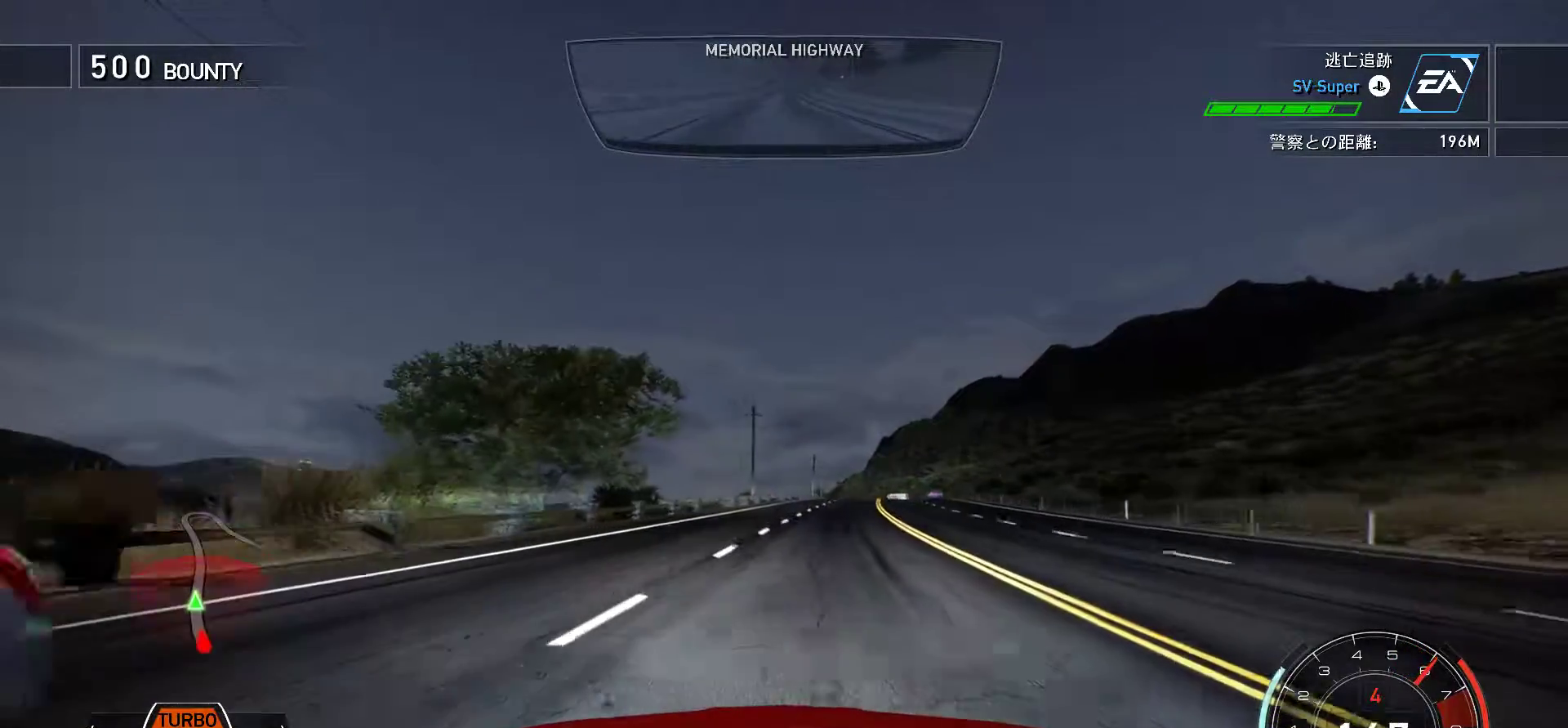
{"keys": ["f", "k"], "events": [[183, "f", "up"], [483, "f", "down"]]}
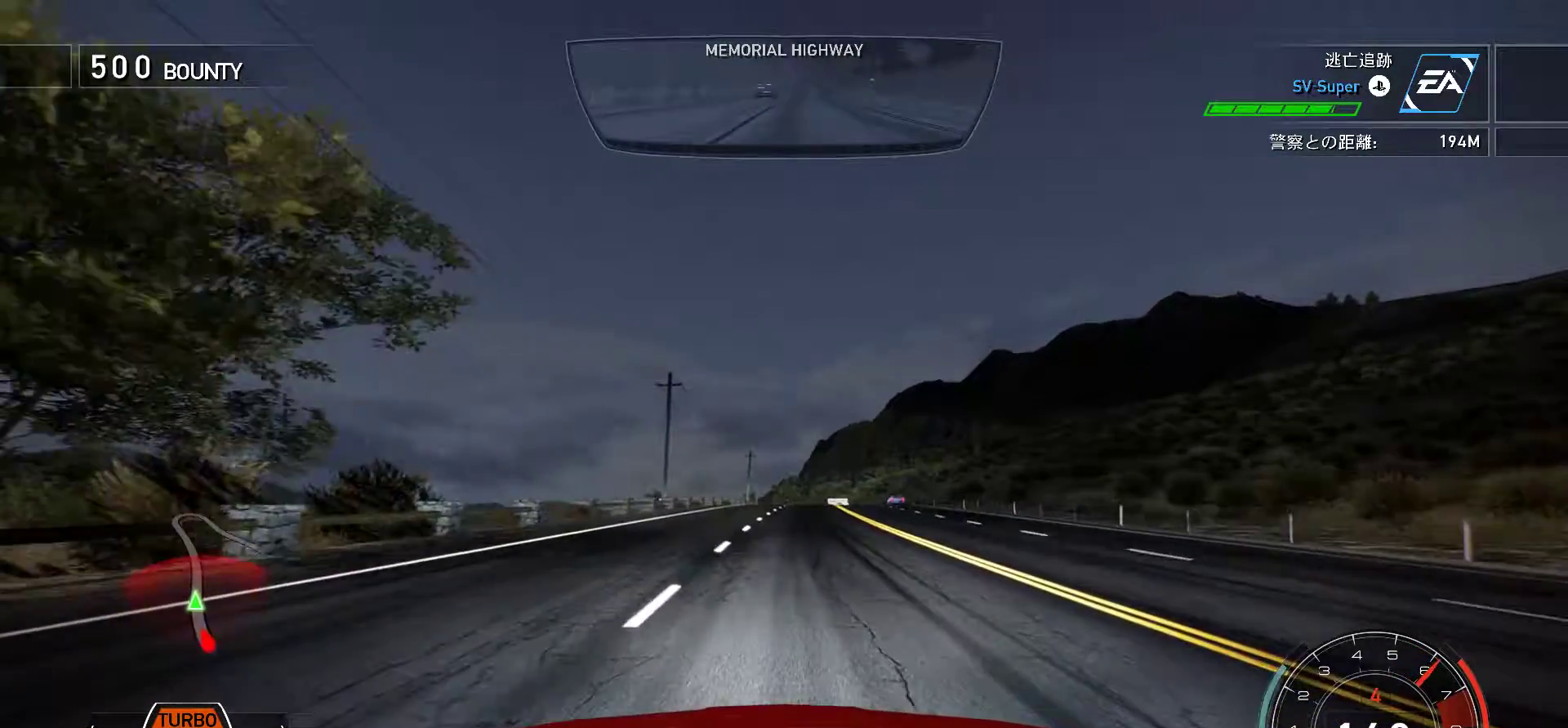
{"keys": ["k"], "events": [[117, "f", "up"]]}
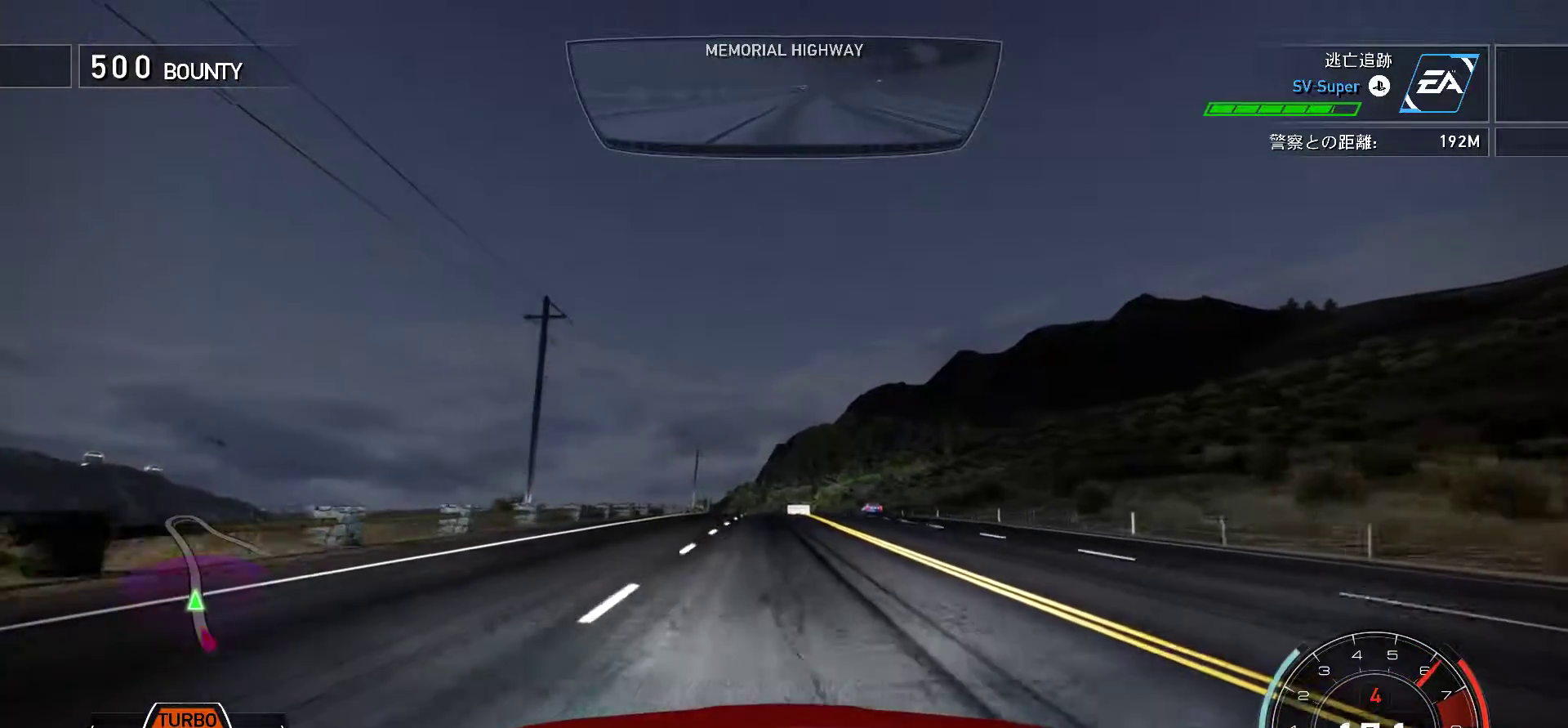
{"keys": ["k"], "events": []}
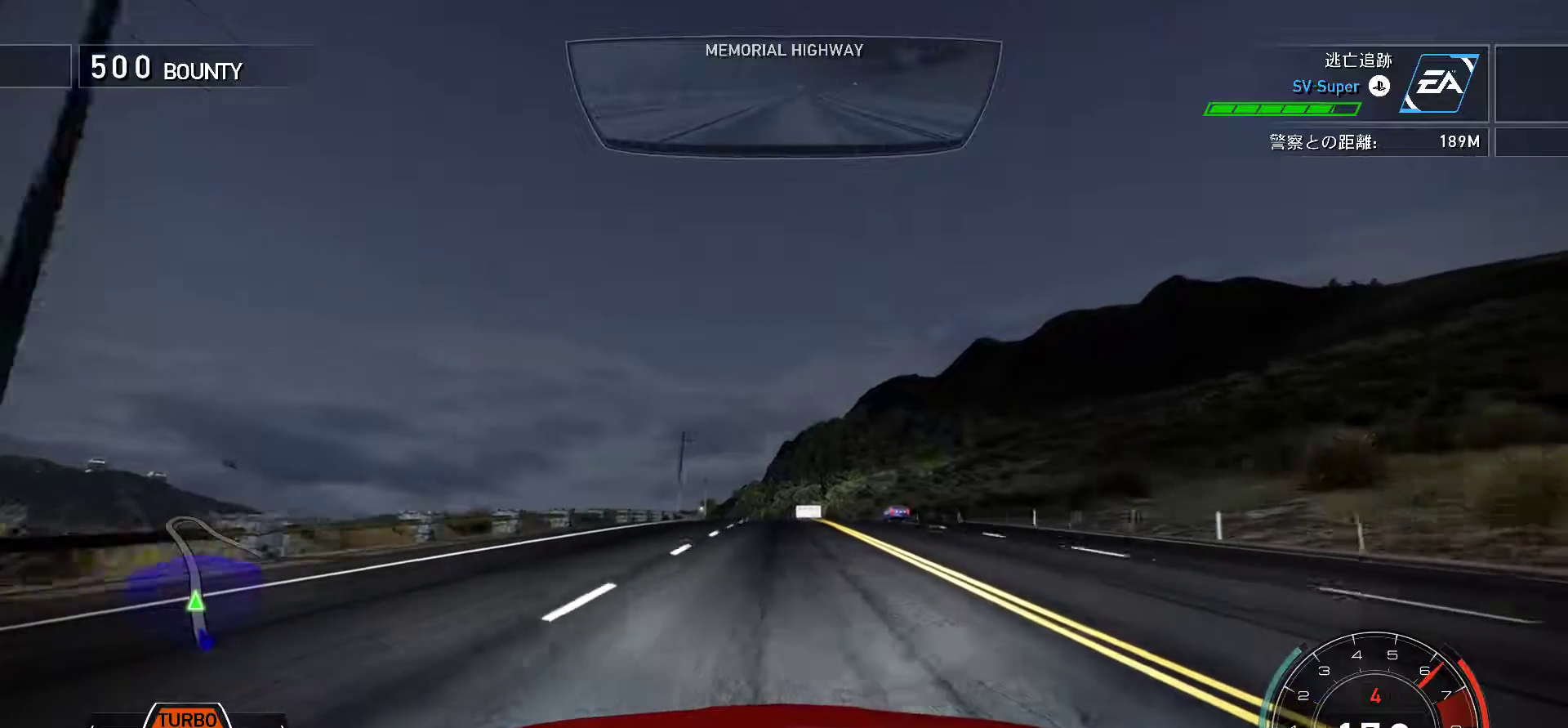
{"keys": ["k"], "events": []}
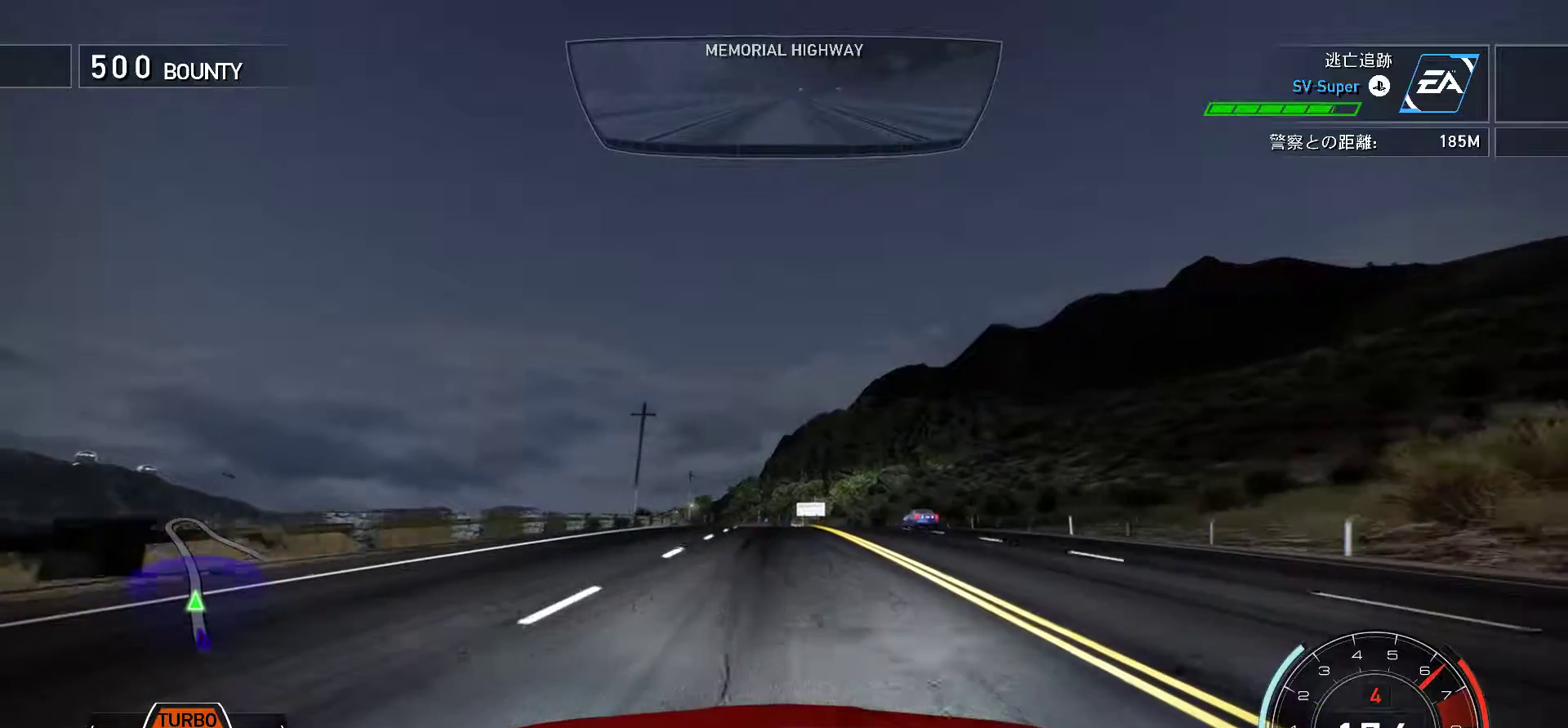
{"keys": ["k"], "events": []}
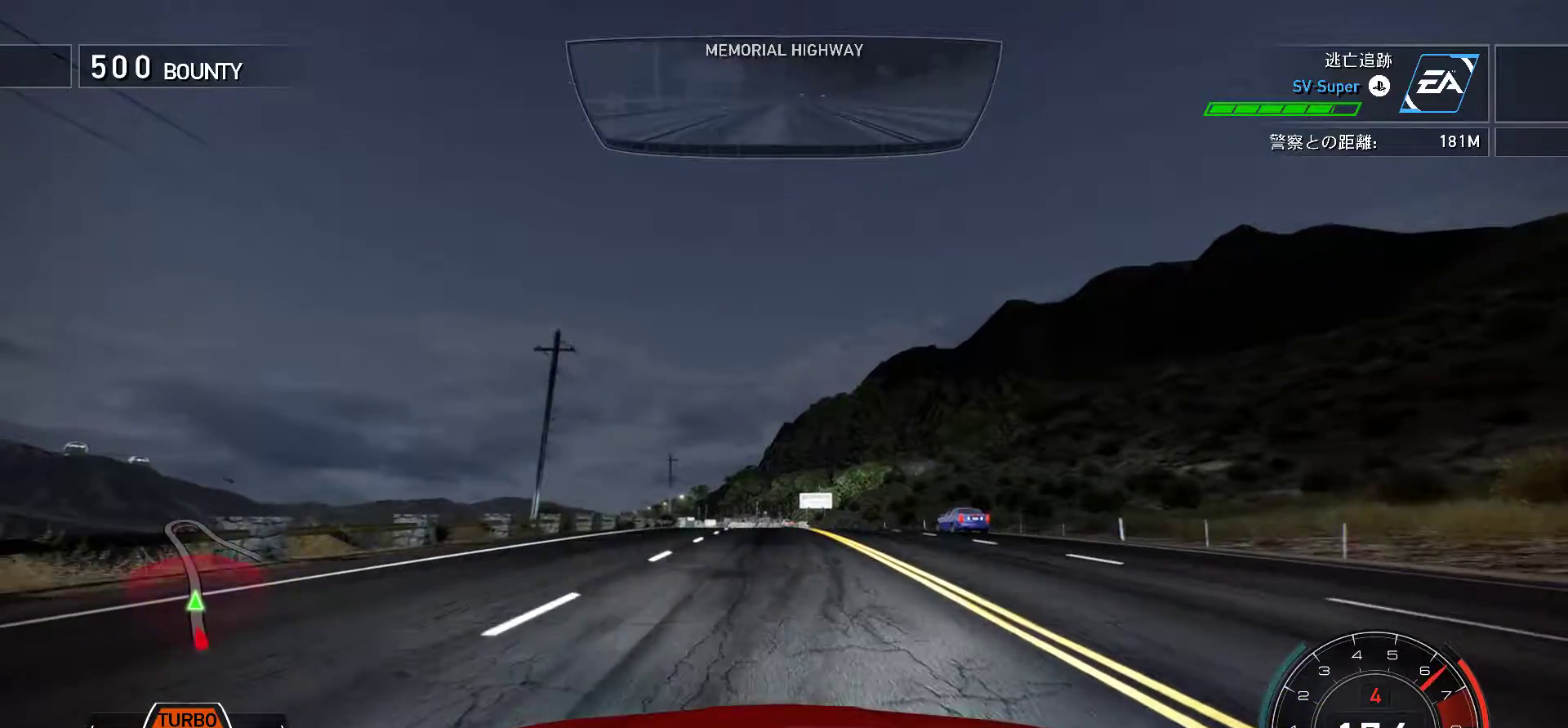
{"keys": ["k"], "events": []}
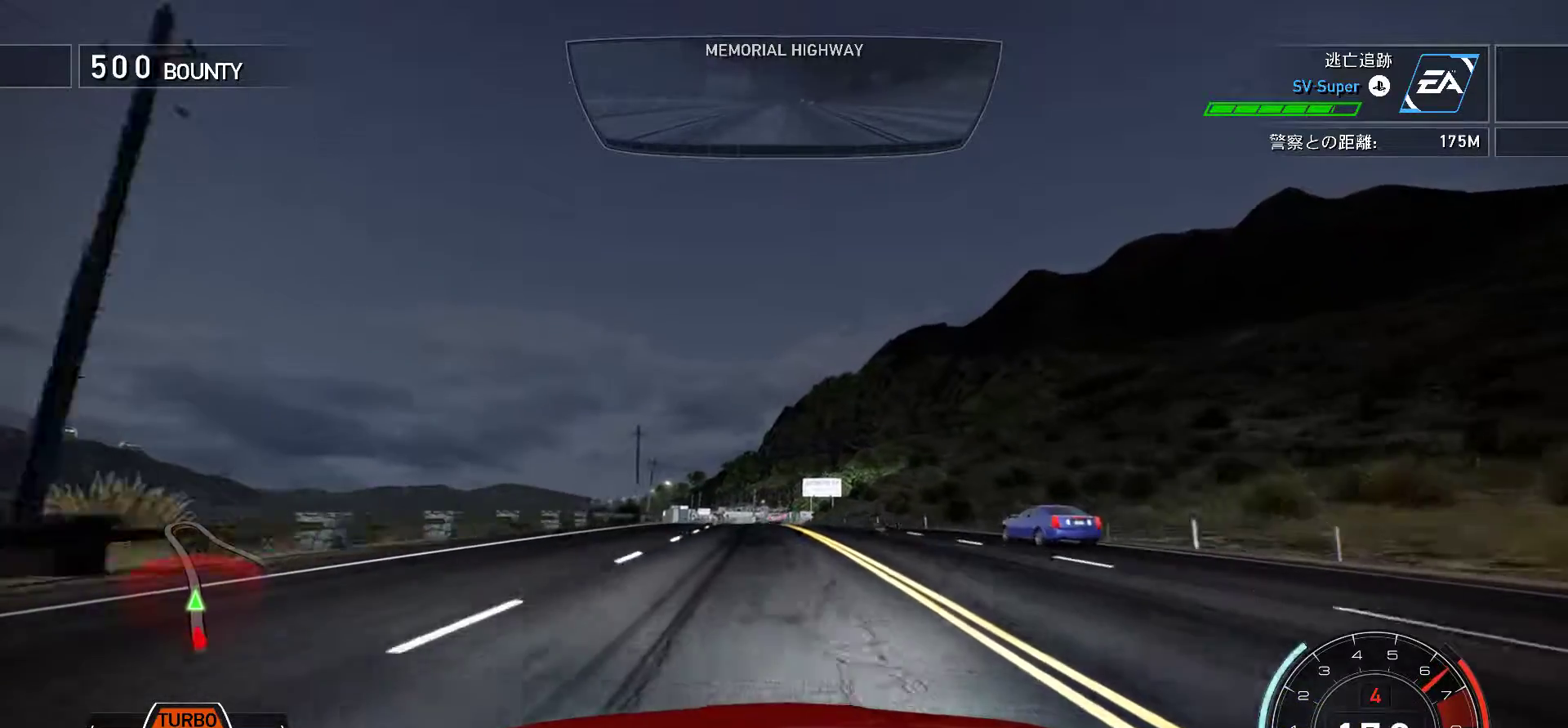
{"keys": ["k"], "events": [[283, "s", "down"], [483, "s", "up"]]}
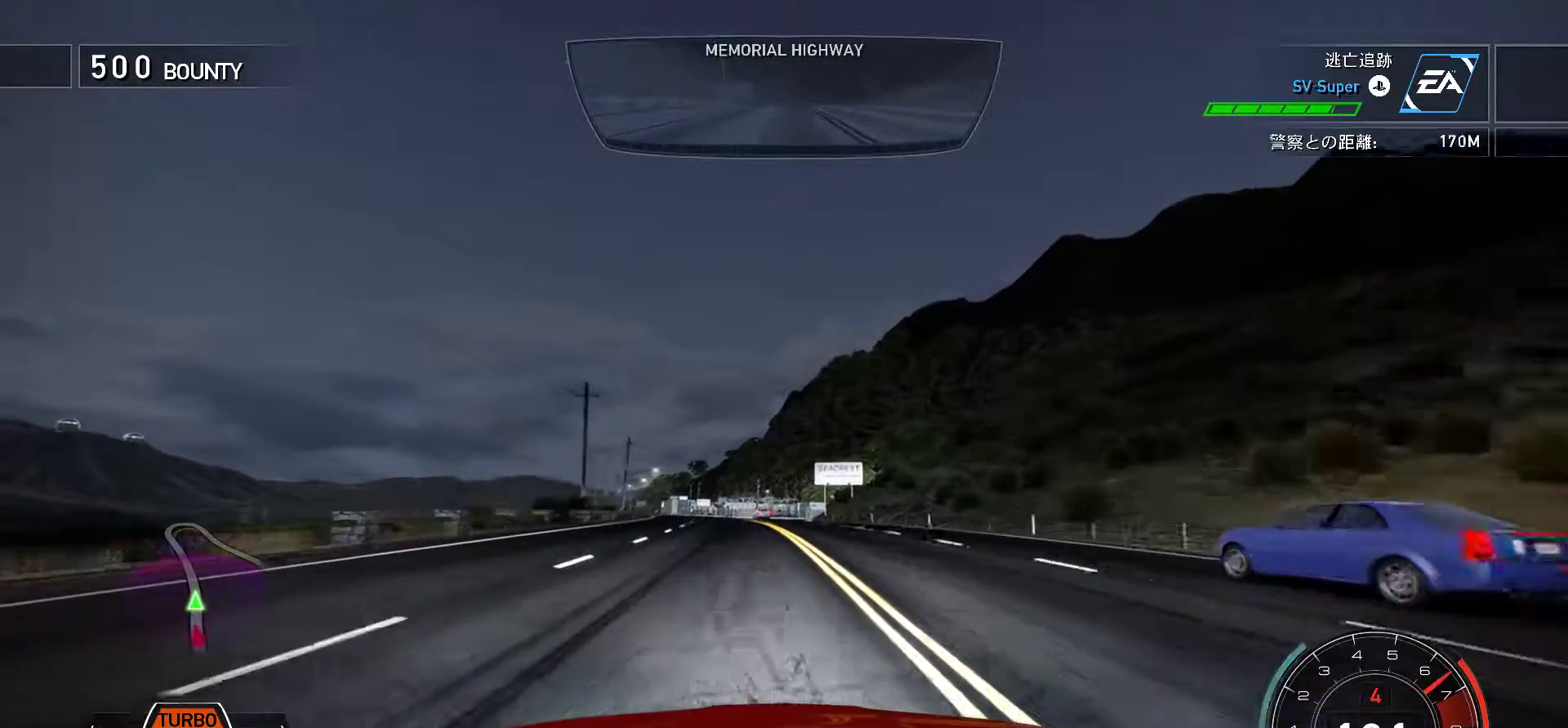
{"keys": ["k"], "events": [[133, "s", "down"], [250, "s", "up"], [400, "s", "down"], [500, "s", "up"]]}